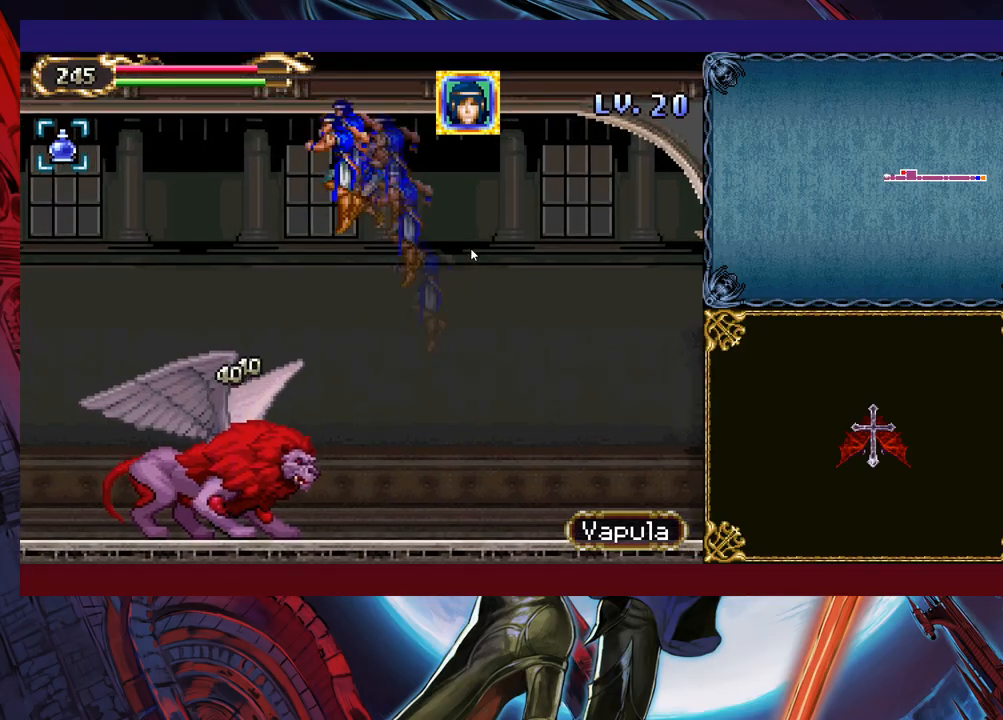
Gameplay with a controller (Xbox layout); each line is a JSON object with the inputs held at the frame after it. "events" lists button and stick changes between this image and that frame as [ms after this image, input, new state], when the widget could be followed in between. Not read: L2 R2 right_stick.
{"buttons": ["Y"], "left_stick": "up-left", "events": [[67, "Y", "down"], [133, "Y", "up"], [183, "Y", "down"], [283, "Y", "up"], [333, "Y", "down"], [417, "Y", "up"], [483, "Y", "down"]]}
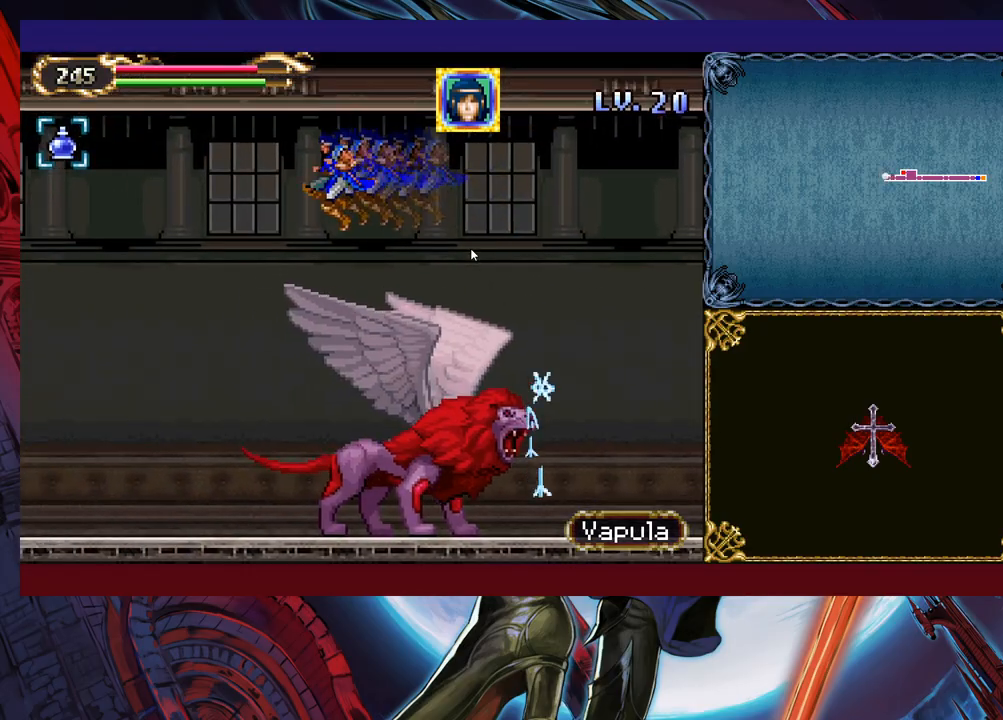
{"buttons": [], "left_stick": "left", "events": [[83, "Y", "up"], [217, "left_stick", "right"], [283, "X", "down"], [317, "left_stick", "left"], [433, "X", "up"]]}
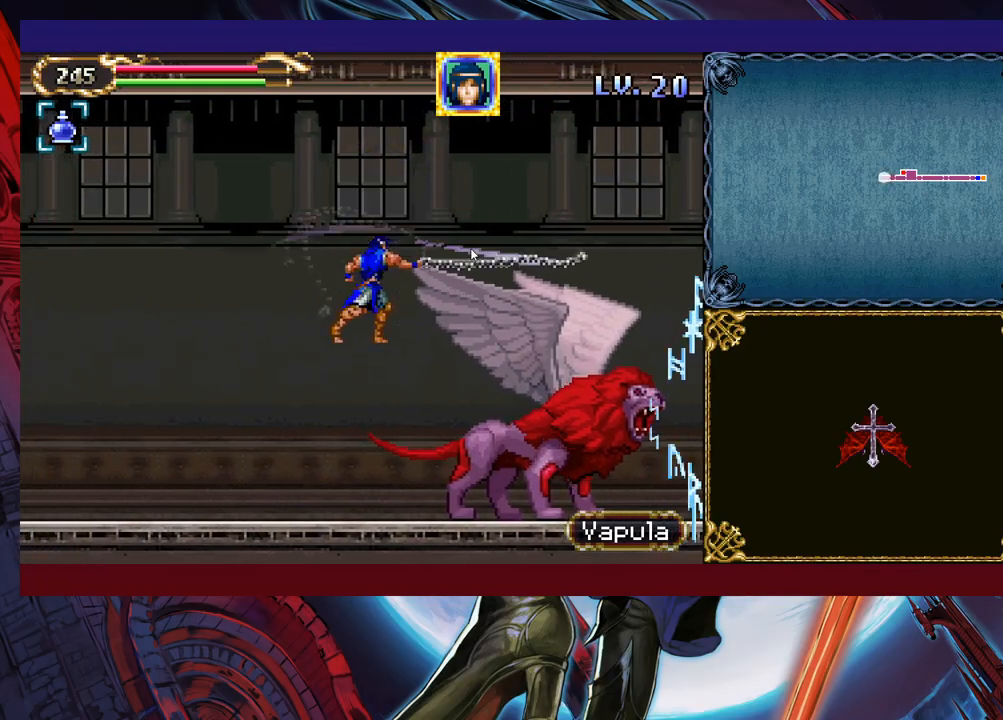
{"buttons": ["X"], "left_stick": "up", "events": [[83, "left_stick", "center"], [283, "left_stick", "right"], [333, "left_stick", "up-right"], [367, "X", "down"], [417, "X", "up"], [433, "left_stick", "up"], [483, "X", "down"]]}
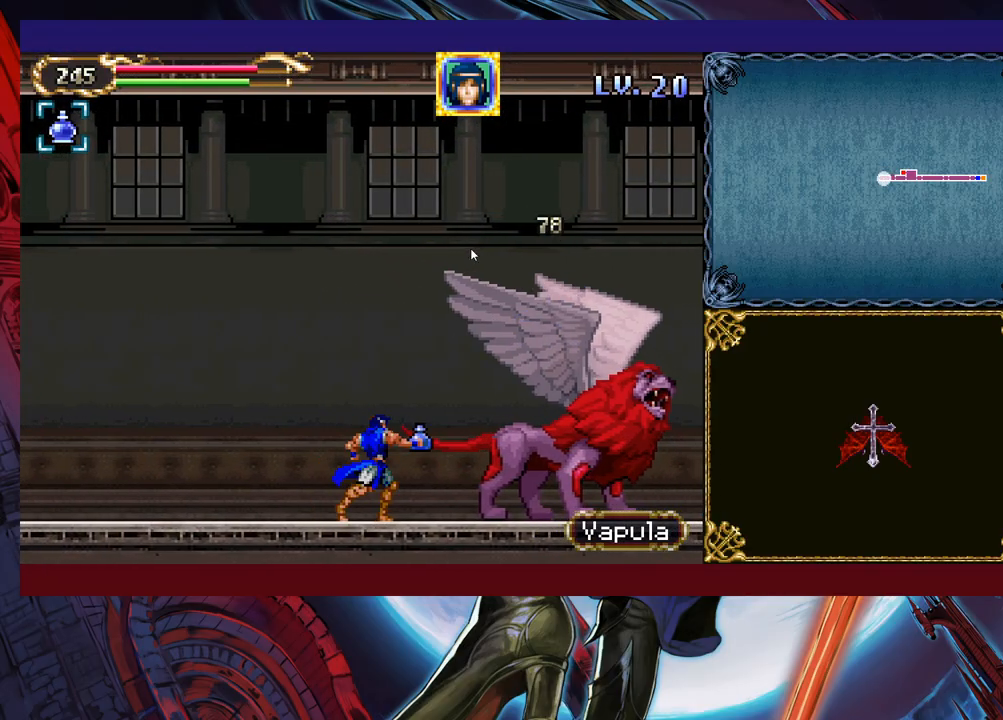
{"buttons": [], "left_stick": "left", "events": [[17, "left_stick", "center"], [67, "X", "up"], [167, "X", "down"], [183, "X", "up"], [333, "Y", "down"], [417, "Y", "up"], [450, "left_stick", "left"]]}
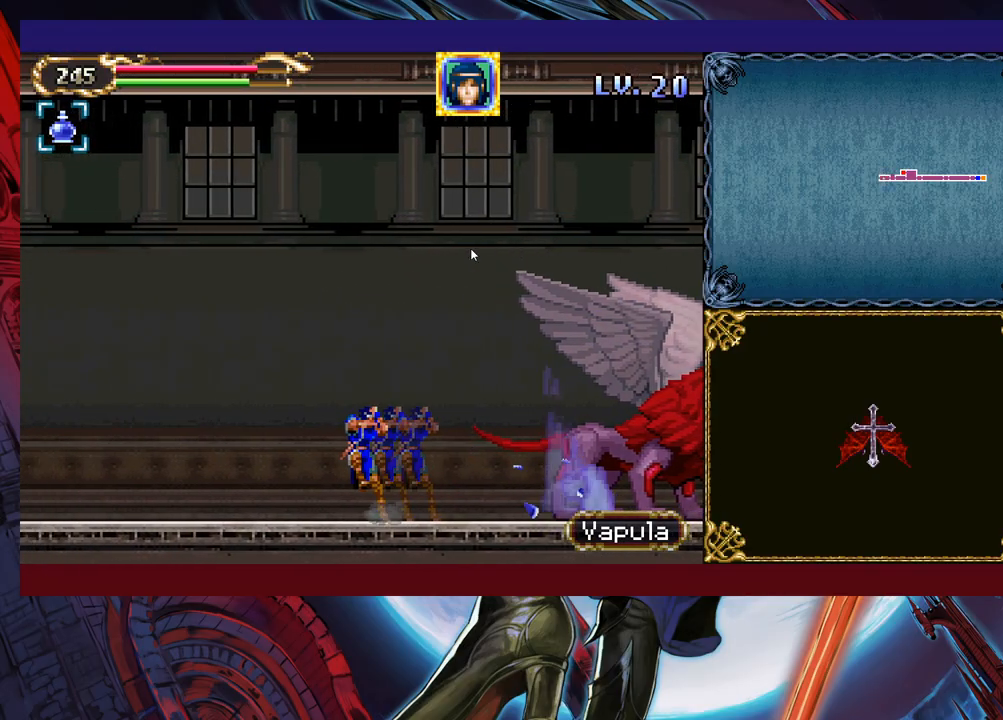
{"buttons": [], "left_stick": "down-left", "events": [[17, "B", "down"], [117, "B", "up"], [183, "left_stick", "down-left"]]}
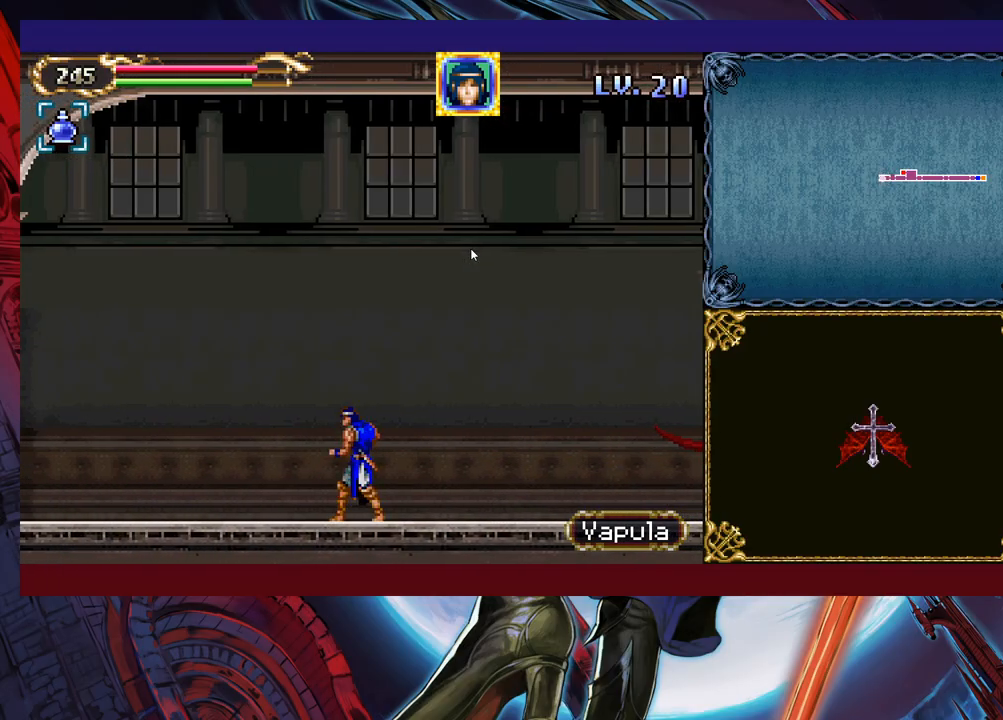
{"buttons": [], "left_stick": "down-left", "events": [[33, "B", "down"], [117, "B", "up"], [183, "B", "down"], [317, "B", "up"]]}
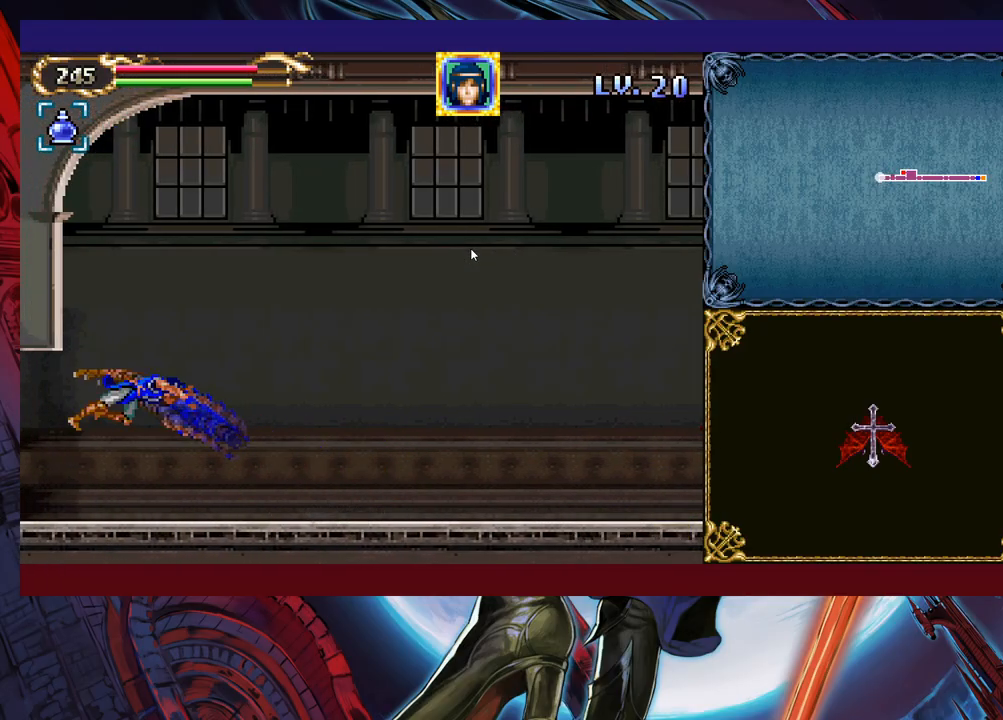
{"buttons": [], "left_stick": "left", "events": [[483, "left_stick", "left"]]}
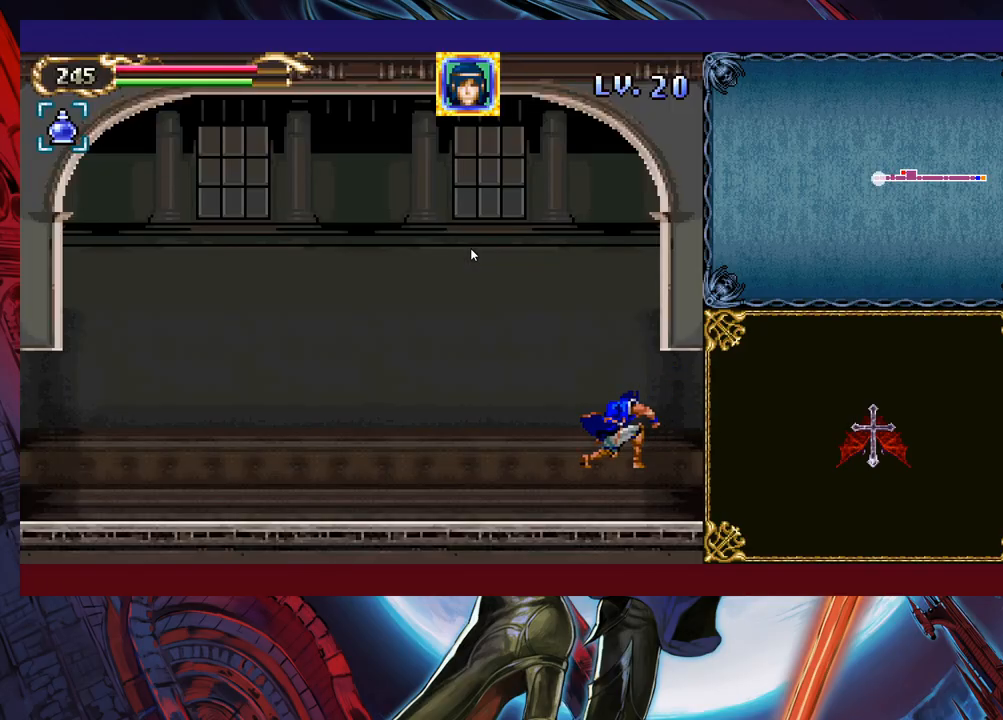
{"buttons": [], "left_stick": "down-left", "events": [[133, "left_stick", "down-left"], [333, "B", "down"], [433, "B", "up"]]}
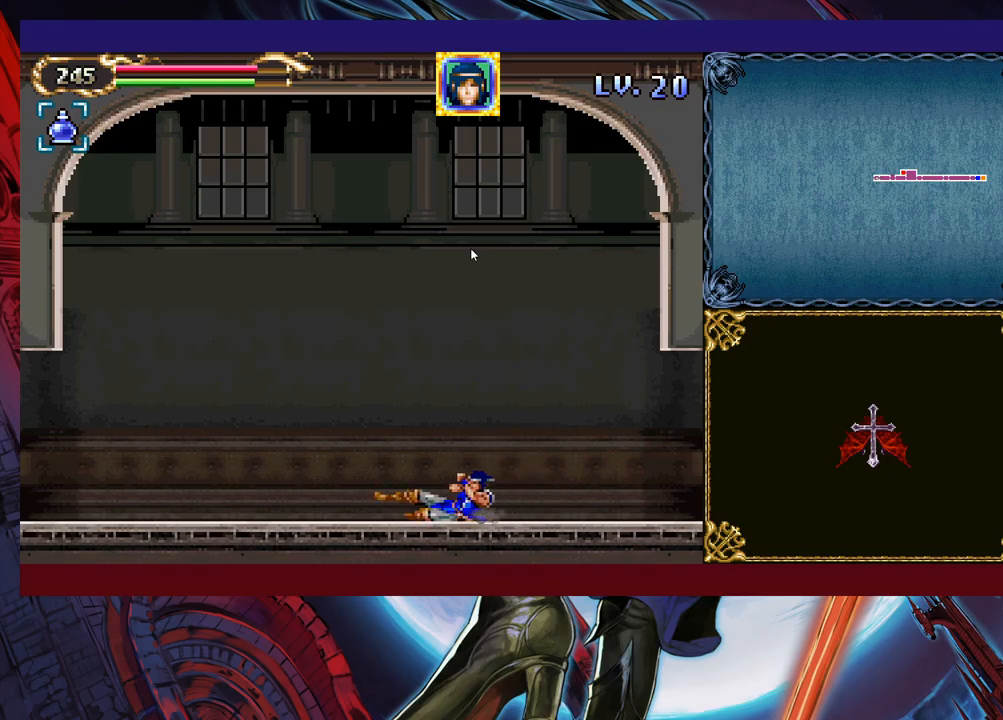
{"buttons": [], "left_stick": "center", "events": [[17, "B", "down"], [133, "B", "up"], [383, "left_stick", "center"]]}
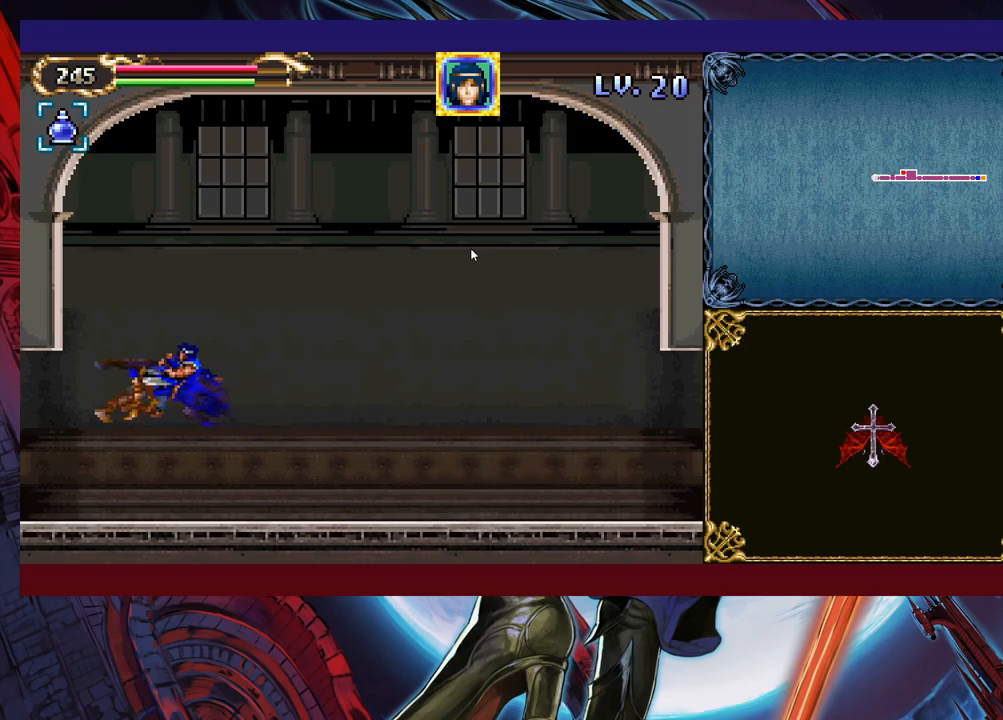
{"buttons": [], "left_stick": "left", "events": [[17, "left_stick", "left"]]}
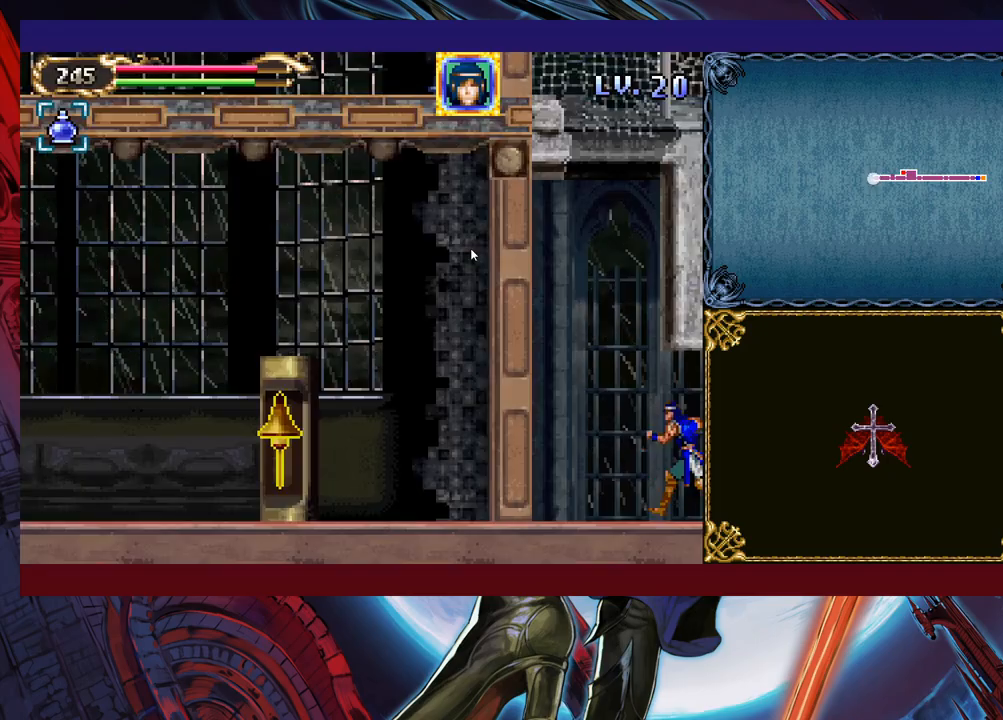
{"buttons": [], "left_stick": "left", "events": [[333, "B", "down"], [417, "B", "up"]]}
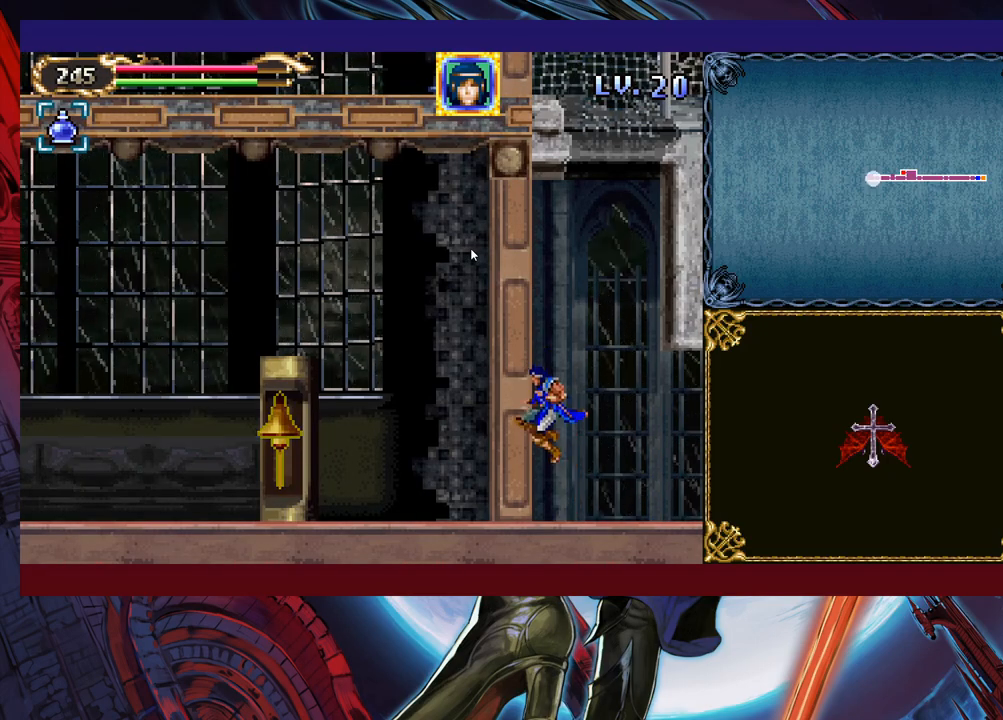
{"buttons": [], "left_stick": "center", "events": [[33, "X", "down"], [183, "X", "up"], [283, "left_stick", "center"]]}
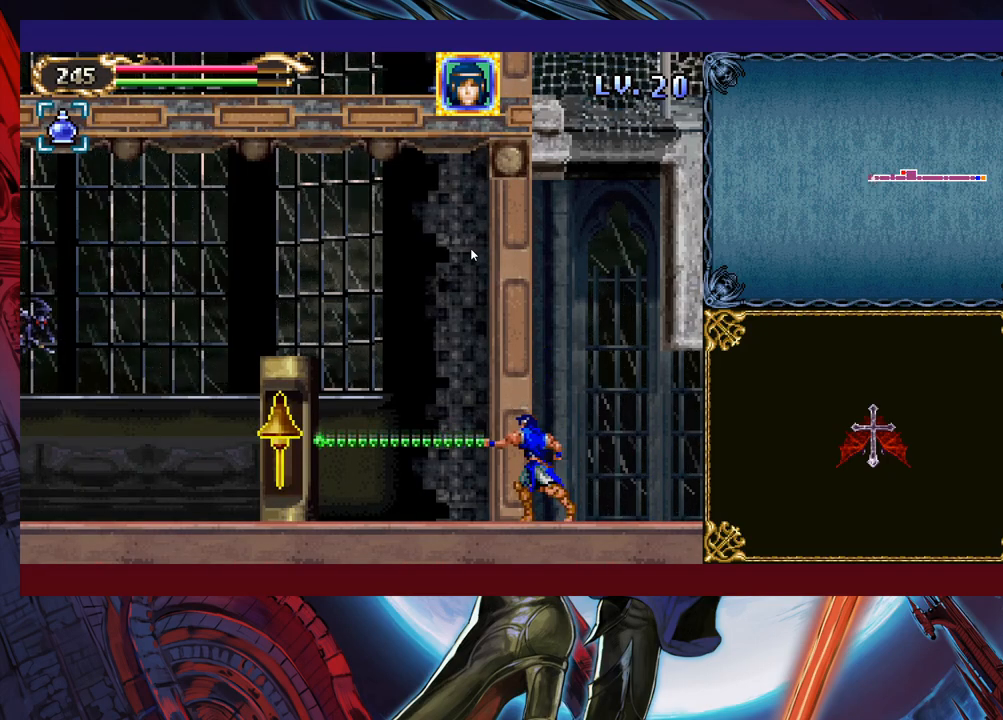
{"buttons": [], "left_stick": "center", "events": []}
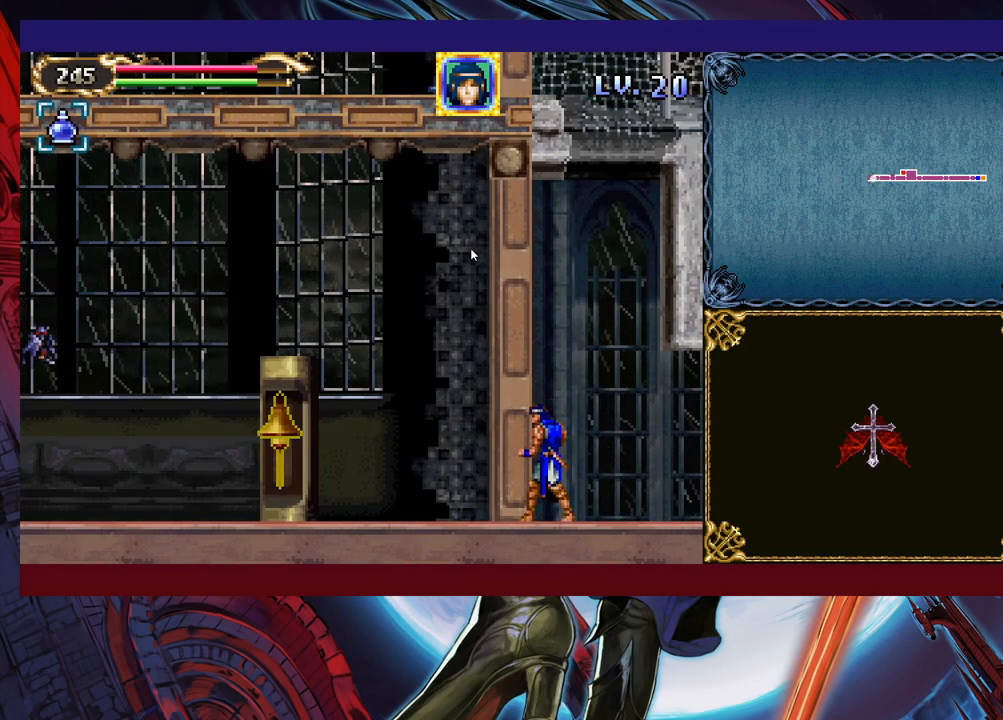
{"buttons": [], "left_stick": "up", "events": [[33, "left_stick", "up"], [133, "Y", "down"], [183, "Y", "up"], [233, "Y", "down"], [283, "Y", "up"], [333, "Y", "down"], [383, "Y", "up"], [433, "Y", "down"], [483, "Y", "up"]]}
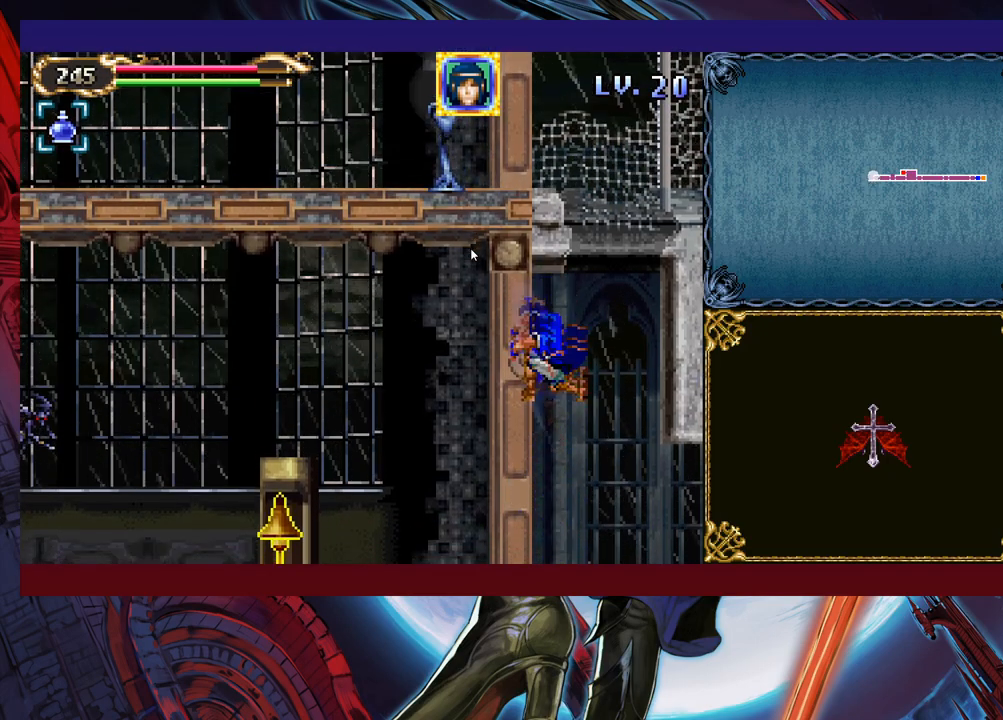
{"buttons": ["Y"], "left_stick": "up", "events": [[33, "Y", "down"], [83, "Y", "up"], [83, "left_stick", "up-right"], [133, "Y", "down"], [217, "Y", "up"], [233, "left_stick", "up"], [267, "Y", "down"], [317, "Y", "up"], [383, "Y", "down"], [433, "Y", "up"], [483, "Y", "down"]]}
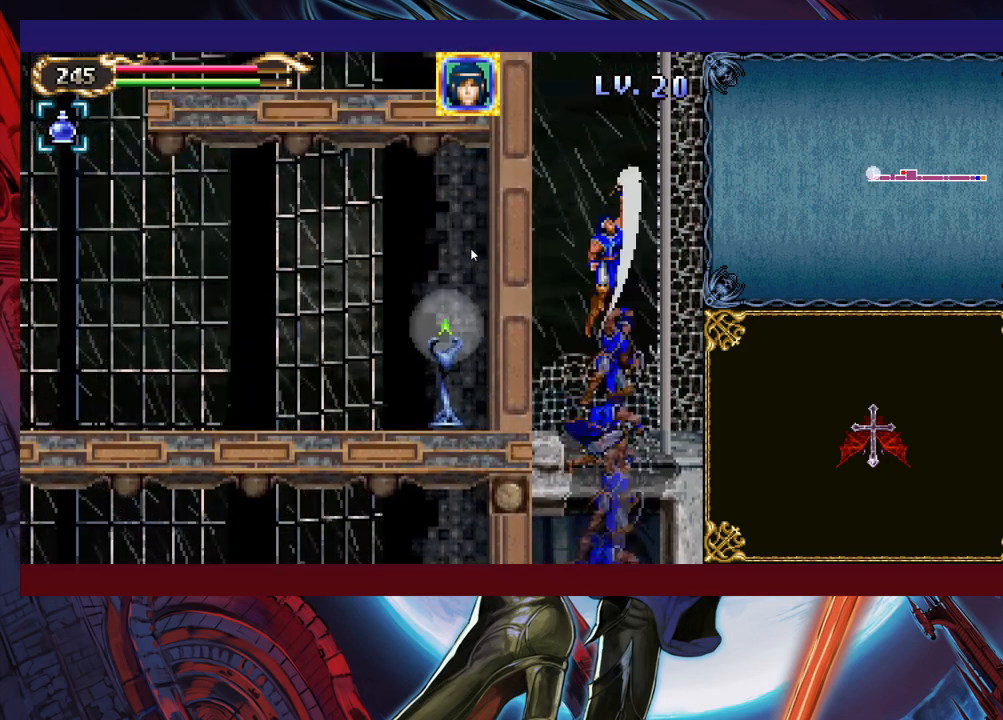
{"buttons": ["Y"], "left_stick": "up-left", "events": [[33, "Y", "up"], [83, "Y", "down"], [133, "Y", "up"], [183, "Y", "down"], [267, "Y", "up"], [317, "Y", "down"], [333, "Y", "up"], [383, "Y", "down"], [383, "left_stick", "up-left"], [433, "Y", "up"], [483, "Y", "down"]]}
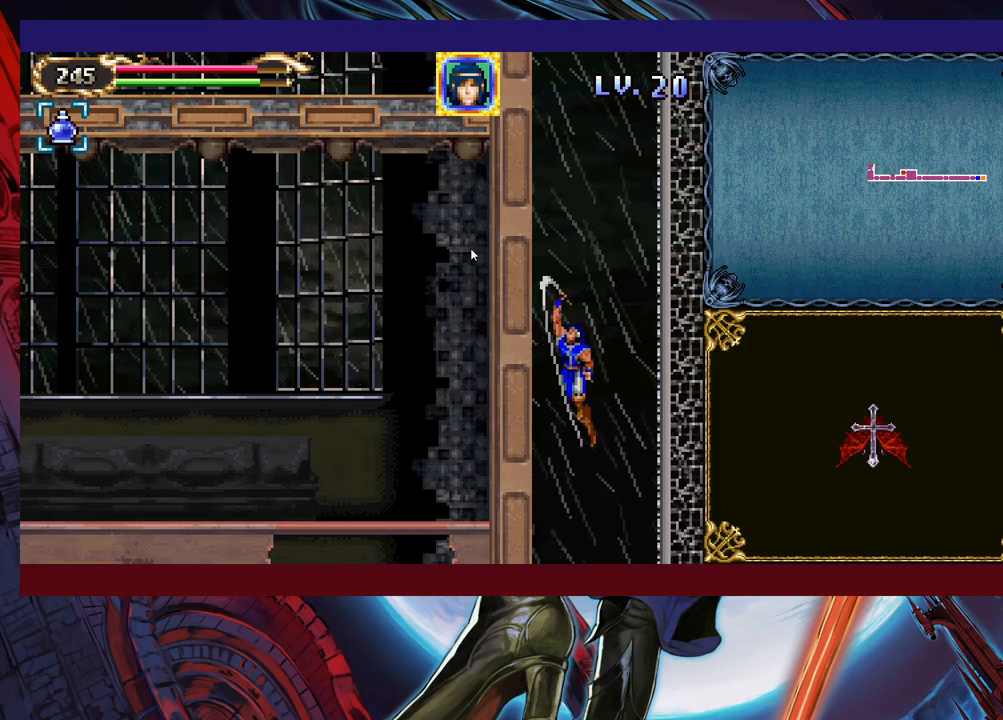
{"buttons": [], "left_stick": "up-left", "events": [[67, "Y", "up"], [133, "Y", "down"], [183, "Y", "up"]]}
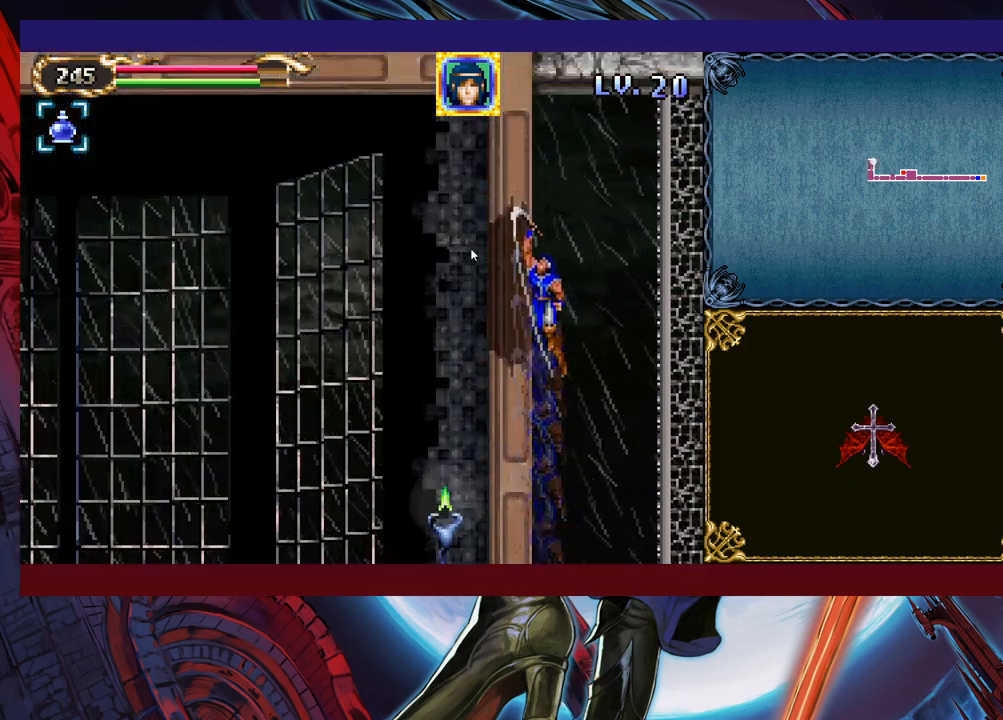
{"buttons": ["B"], "left_stick": "up-left", "events": [[483, "B", "down"]]}
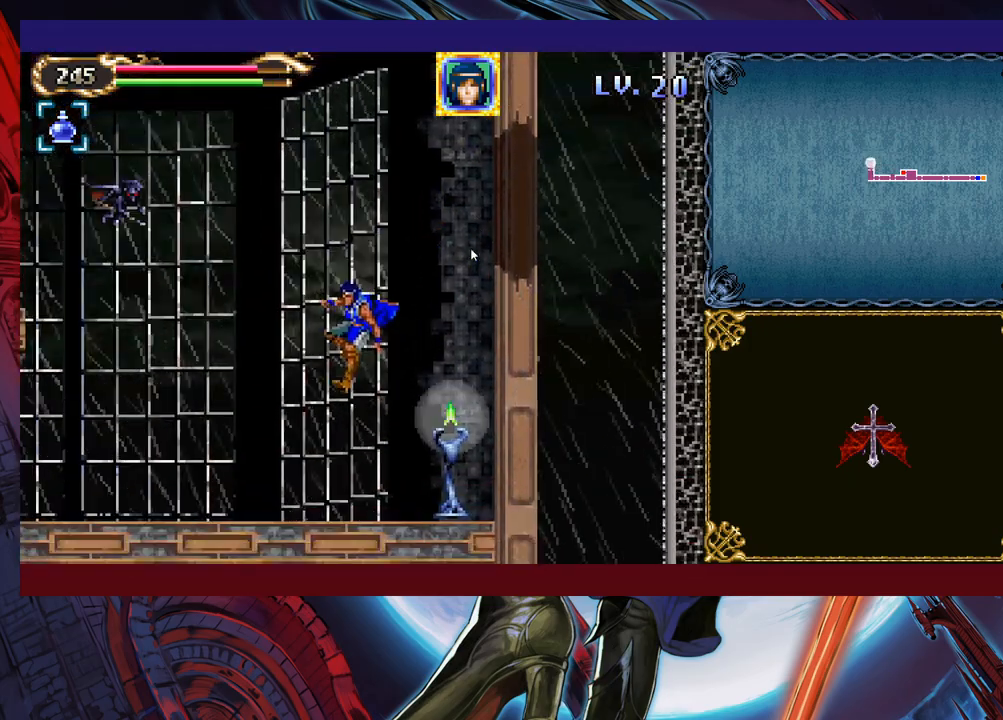
{"buttons": [], "left_stick": "up-left", "events": [[133, "B", "up"], [167, "X", "down"], [483, "X", "up"]]}
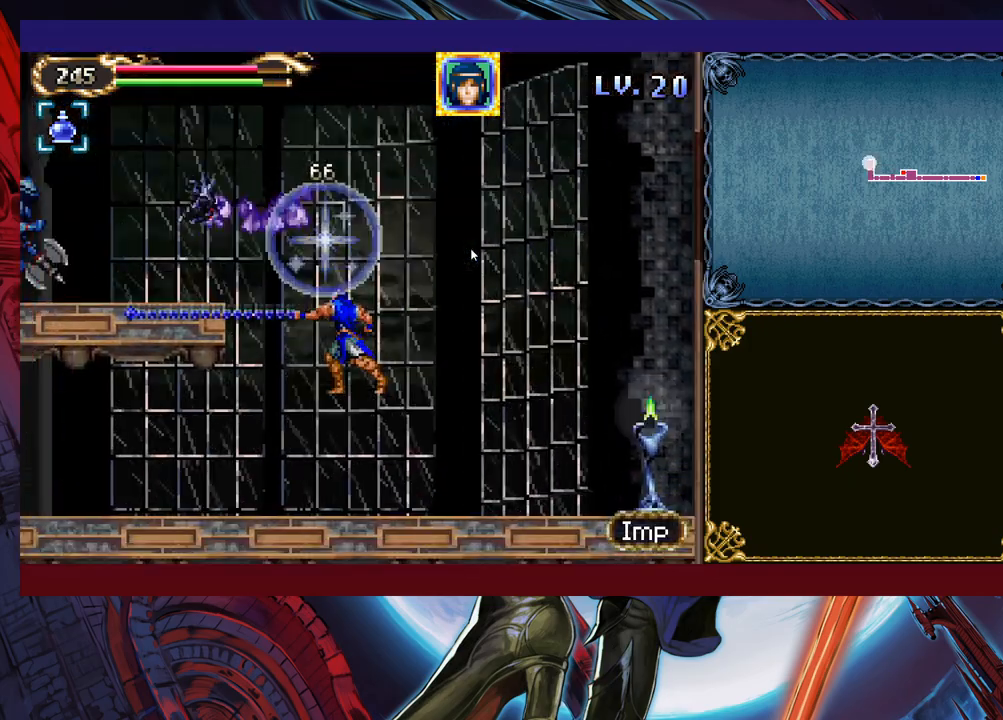
{"buttons": [], "left_stick": "up-left", "events": [[117, "left_stick", "up"], [233, "B", "down"], [283, "B", "up"], [317, "Y", "down"], [383, "Y", "up"], [383, "left_stick", "up-left"]]}
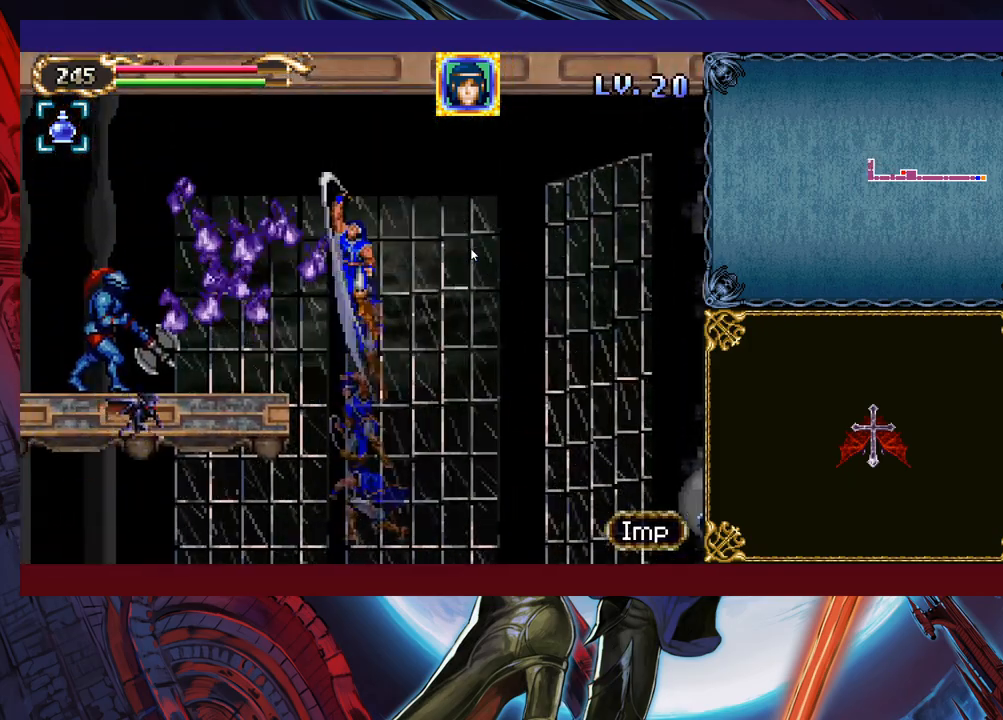
{"buttons": ["Y"], "left_stick": "up-left", "events": [[133, "X", "down"], [217, "X", "up"], [317, "Y", "down"], [383, "Y", "up"], [467, "Y", "down"]]}
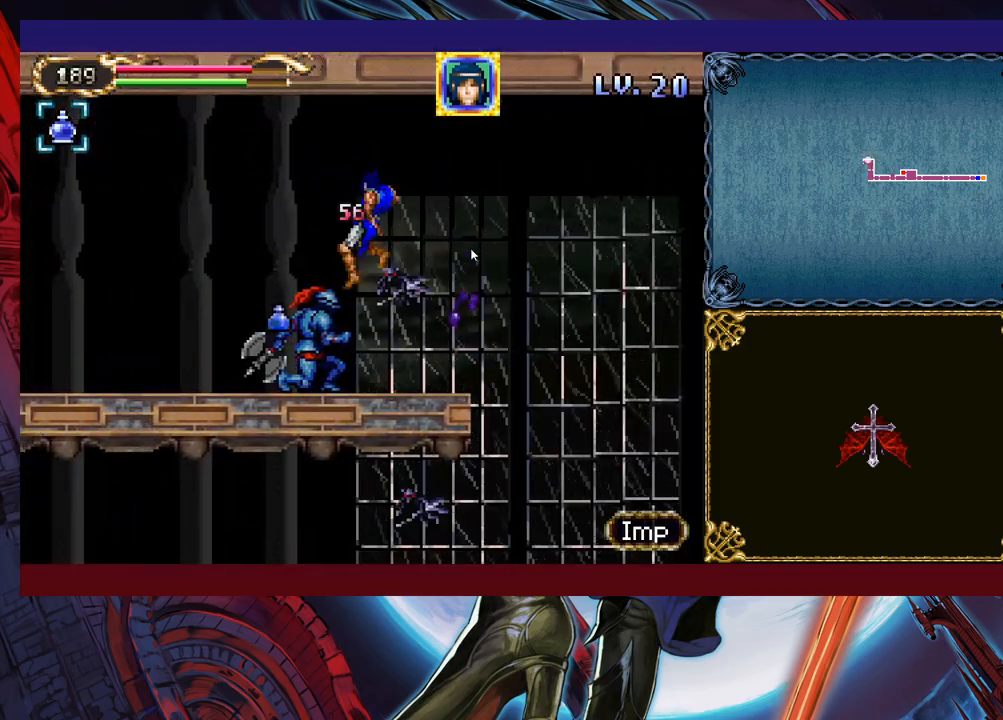
{"buttons": ["B"], "left_stick": "up-left", "events": [[33, "Y", "up"], [83, "Y", "down"], [183, "Y", "up"], [233, "Y", "down"], [317, "Y", "up"], [383, "B", "down"]]}
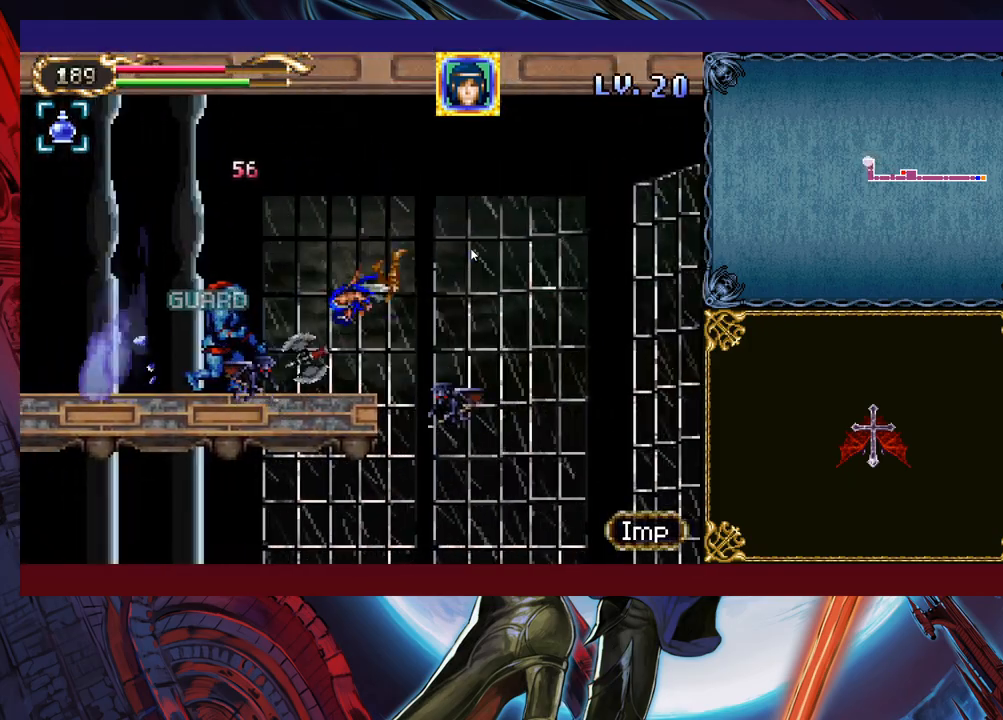
{"buttons": [], "left_stick": "up-left", "events": [[67, "B", "up"], [133, "Y", "down"], [183, "Y", "up"], [233, "Y", "down"], [317, "Y", "up"], [383, "Y", "down"], [433, "Y", "up"]]}
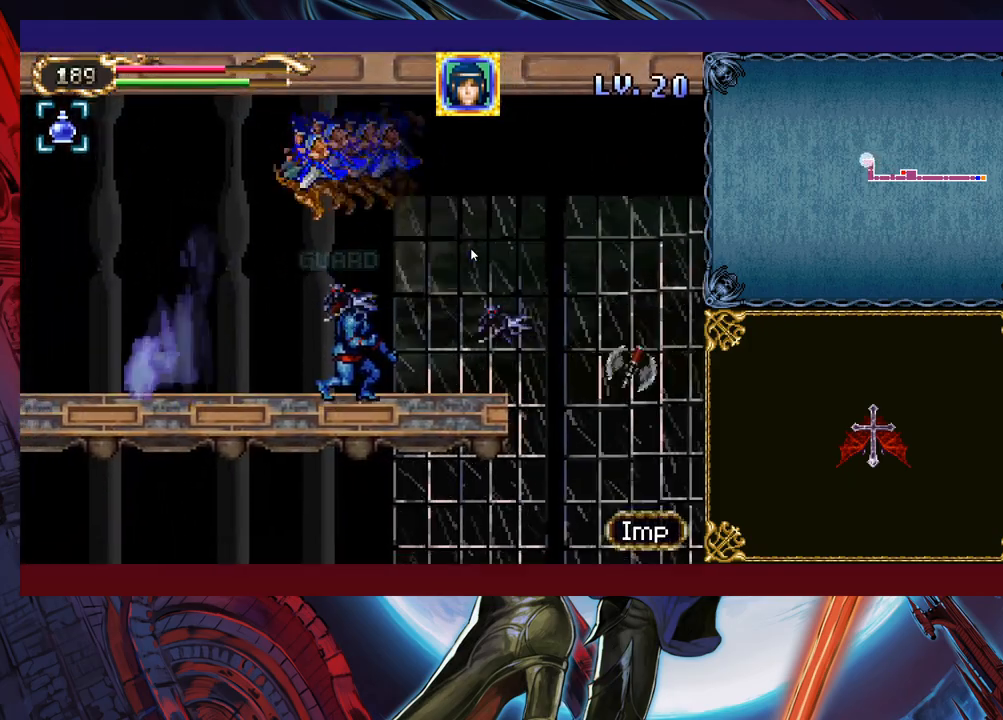
{"buttons": ["Y"], "left_stick": "up-left", "events": [[17, "Y", "down"], [83, "Y", "up"], [133, "Y", "down"], [183, "Y", "up"], [383, "Y", "down"], [433, "Y", "up"], [483, "Y", "down"]]}
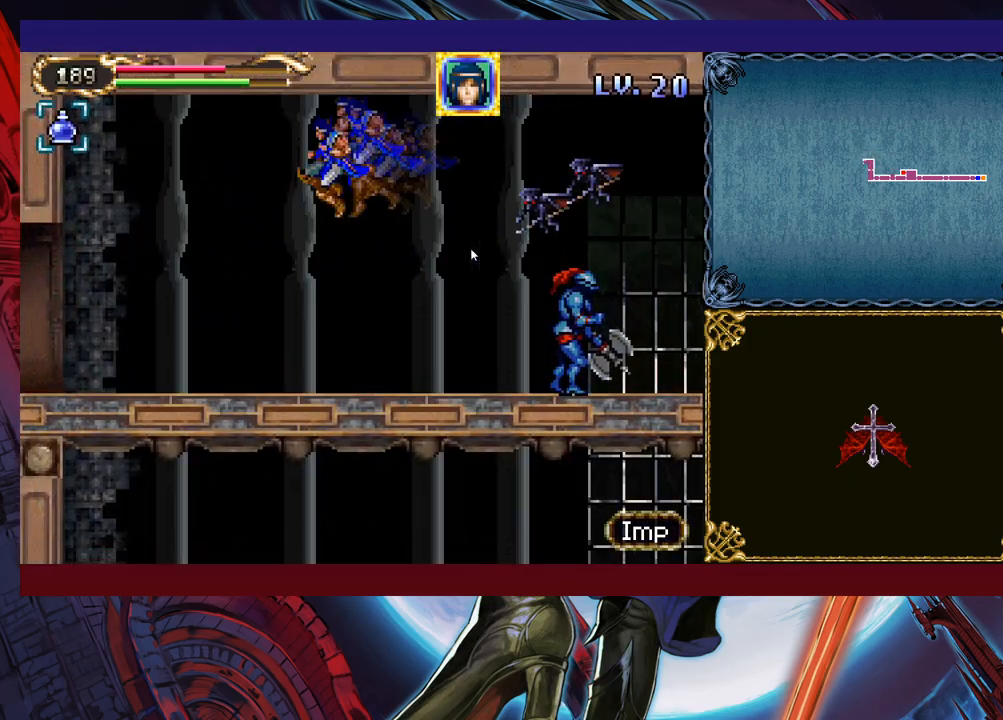
{"buttons": [], "left_stick": "up-left", "events": [[167, "Y", "up"]]}
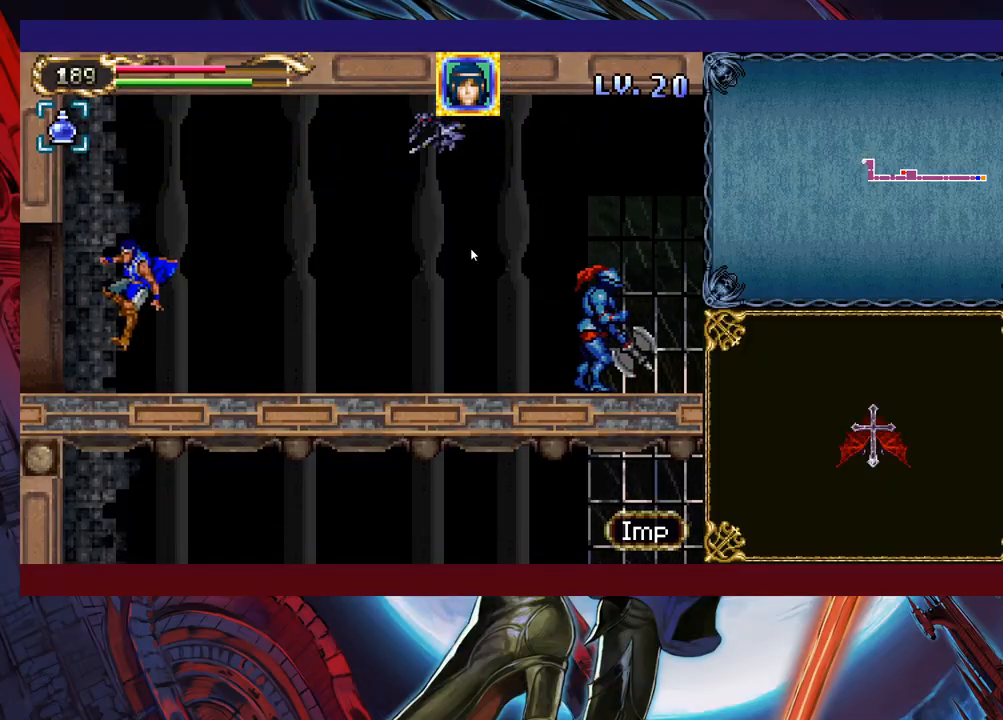
{"buttons": [], "left_stick": "left", "events": [[67, "left_stick", "center"], [133, "left_stick", "right"], [333, "left_stick", "center"], [417, "SELECT", "down"], [467, "SELECT", "up"], [483, "left_stick", "left"]]}
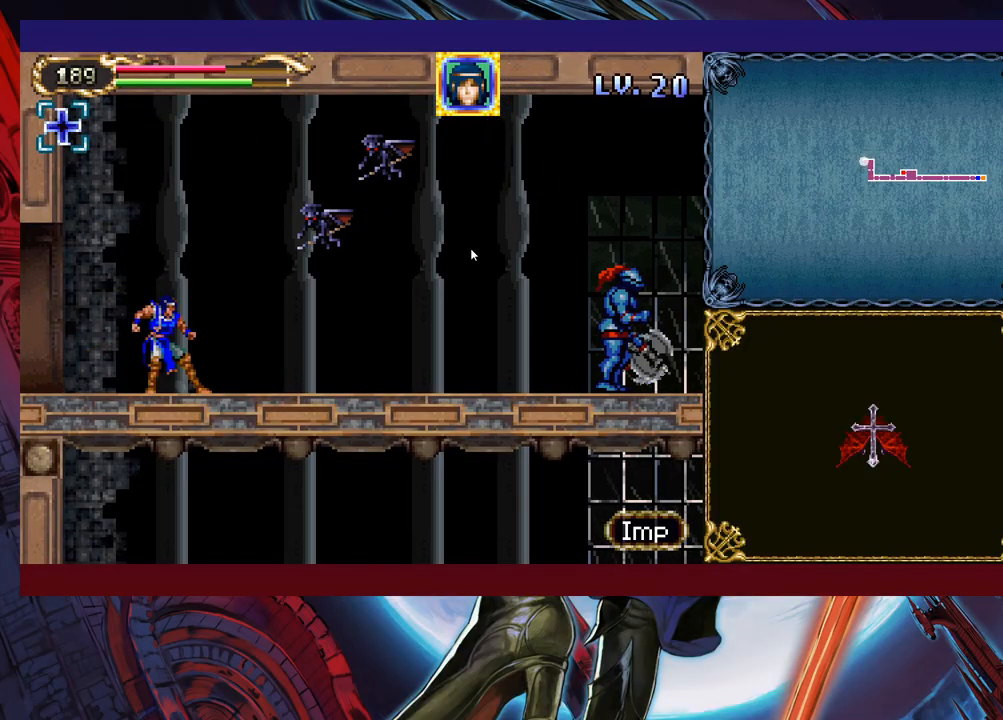
{"buttons": [], "left_stick": "left", "events": []}
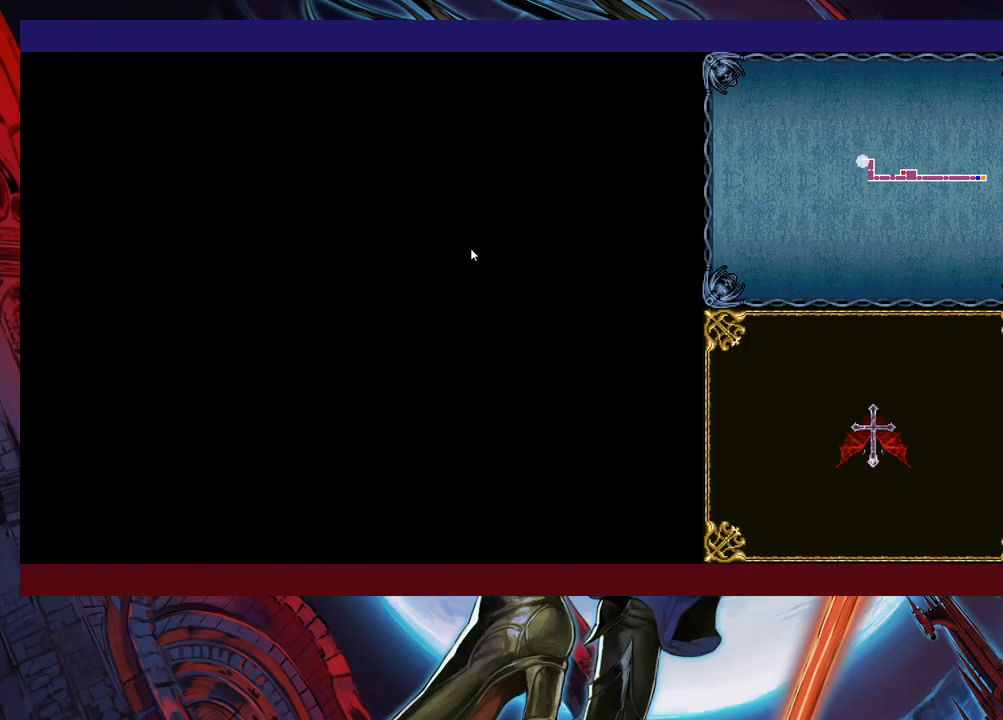
{"buttons": [], "left_stick": "left", "events": [[267, "left_stick", "center"], [383, "left_stick", "left"]]}
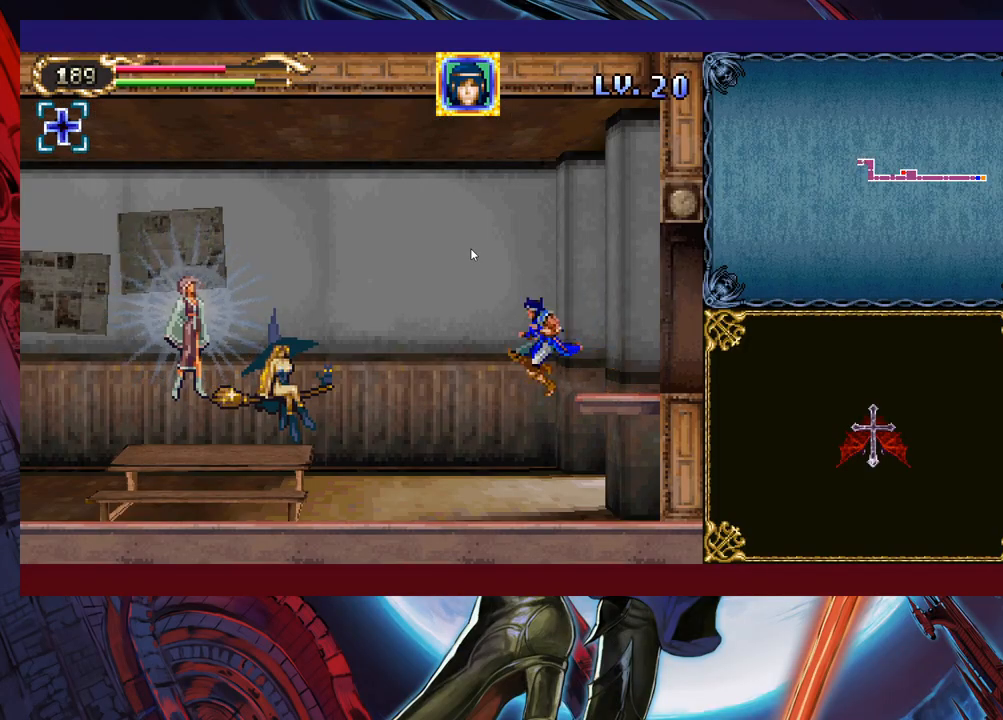
{"buttons": [], "left_stick": "right", "events": [[133, "left_stick", "up-left"], [217, "B", "down"], [283, "B", "up"], [283, "X", "down"], [317, "left_stick", "up-right"], [383, "left_stick", "center"], [433, "X", "up"], [467, "left_stick", "right"]]}